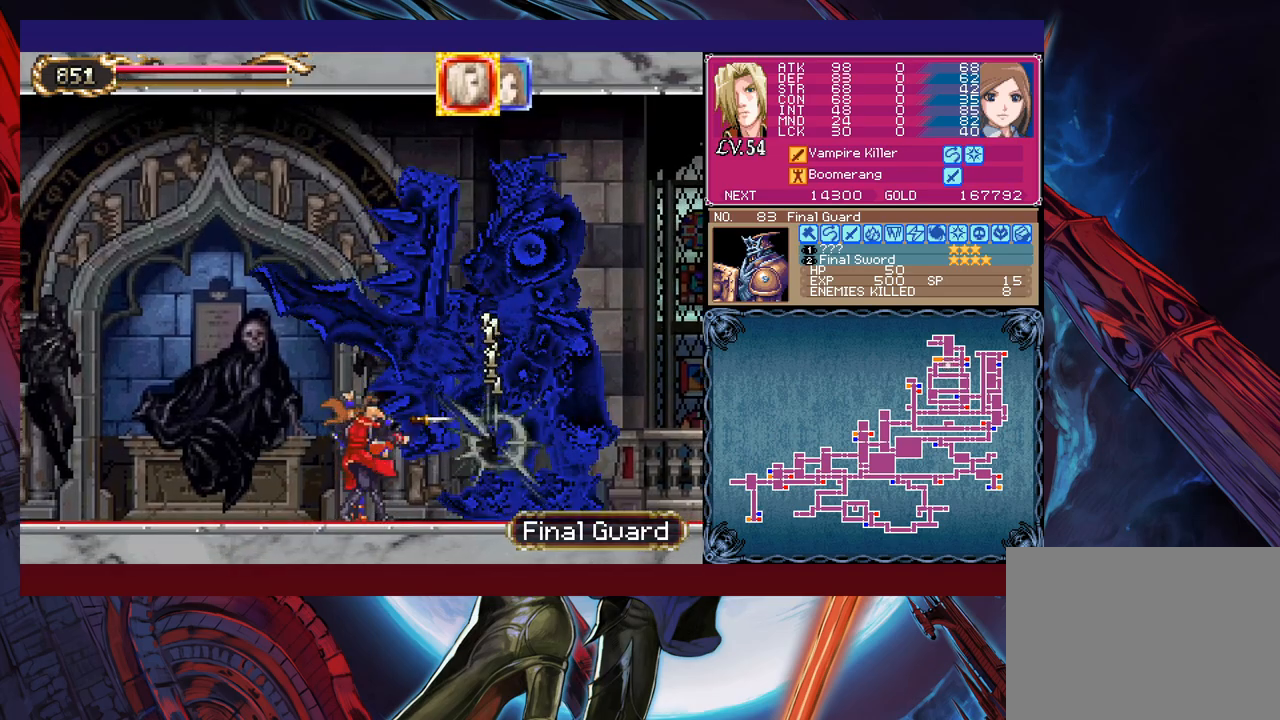
Gameplay with a controller (Xbox layout); each line is a JSON object with the inputs held at the frame after it. "events" lists button and stick changes between this image and that frame as [ms after this image, input, new state], when the widget could be followed in between. Not read: L2 L3 R2 R3 right_stick.
{"buttons": [], "left_stick": "center", "events": []}
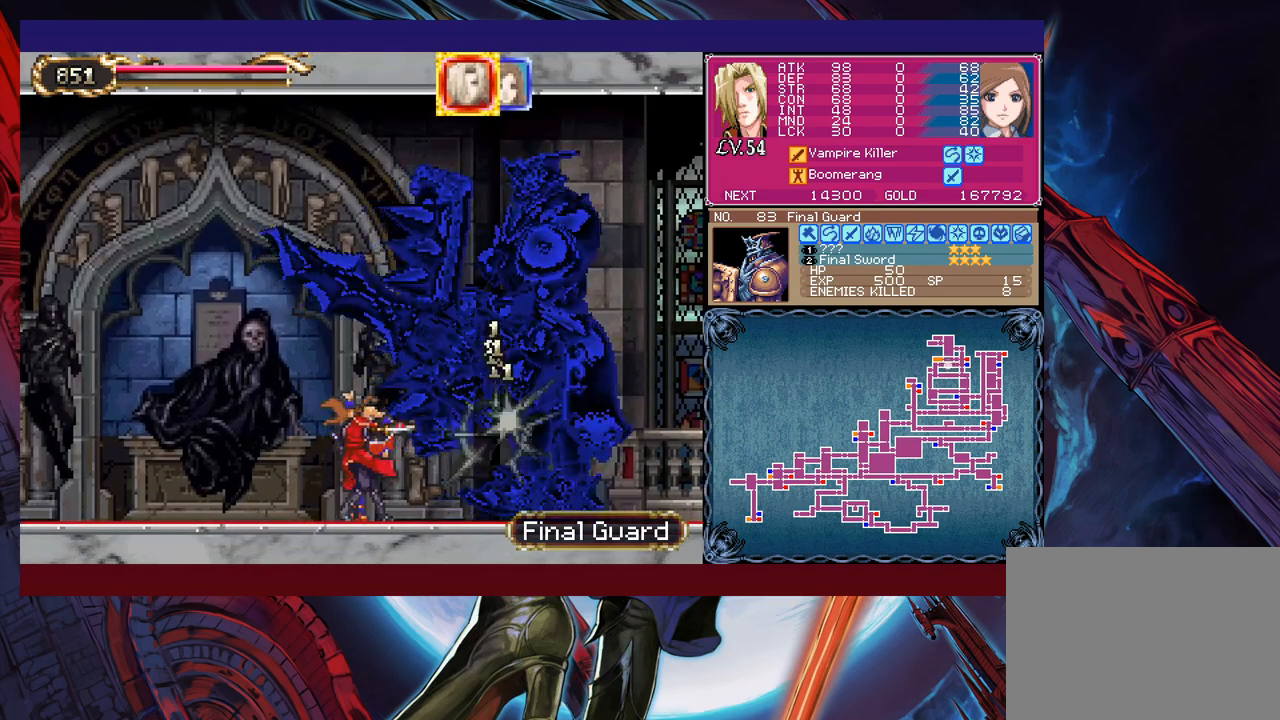
{"buttons": [], "left_stick": "center", "events": []}
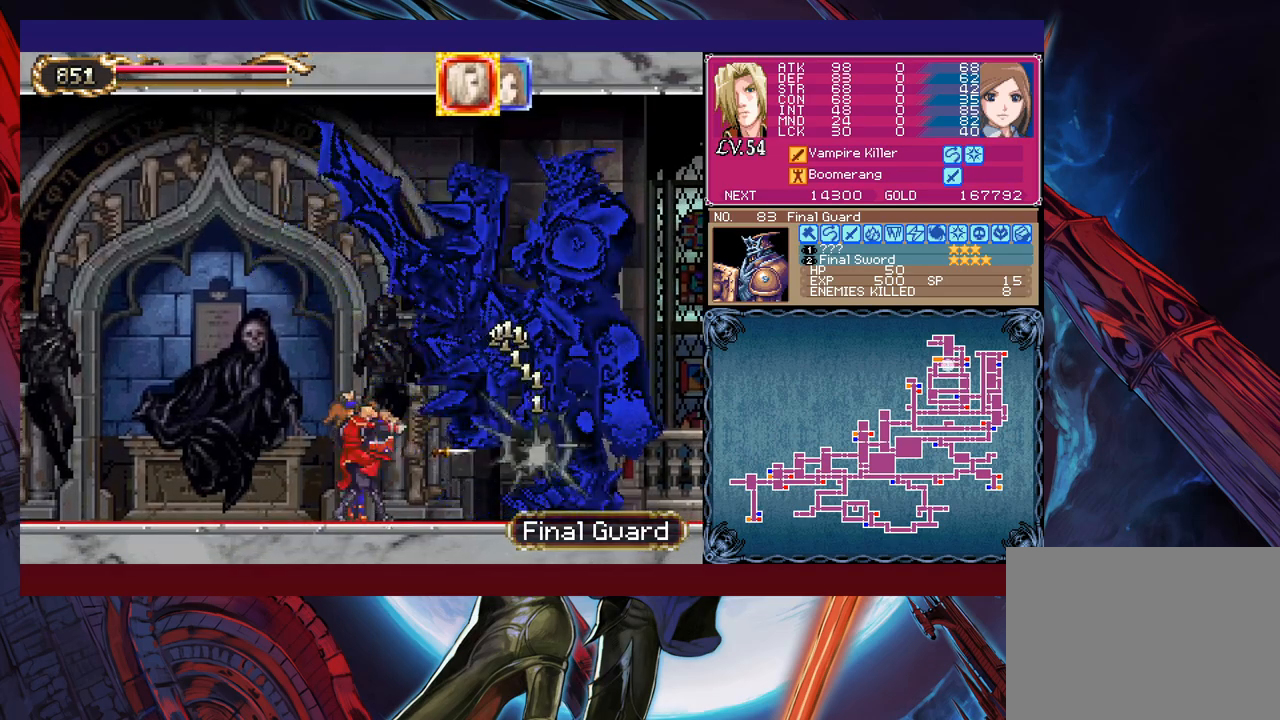
{"buttons": [], "left_stick": "right", "events": [[500, "left_stick", "right"]]}
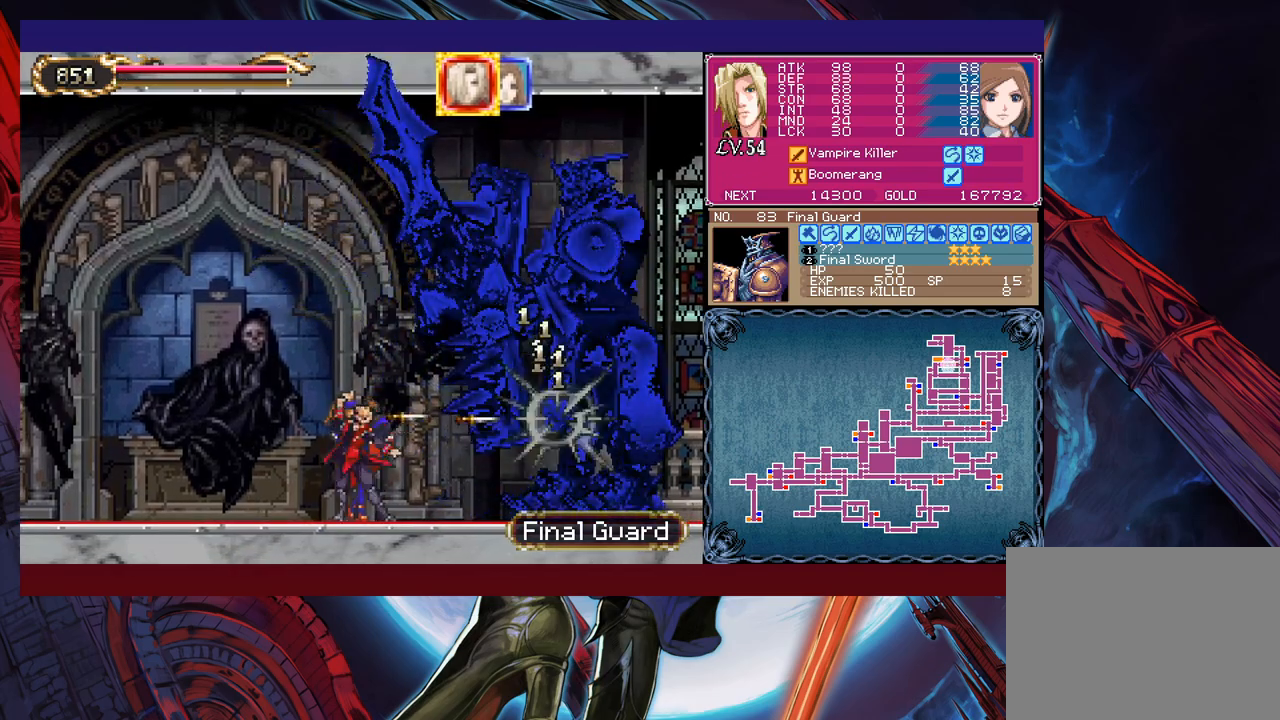
{"buttons": [], "left_stick": "right", "events": []}
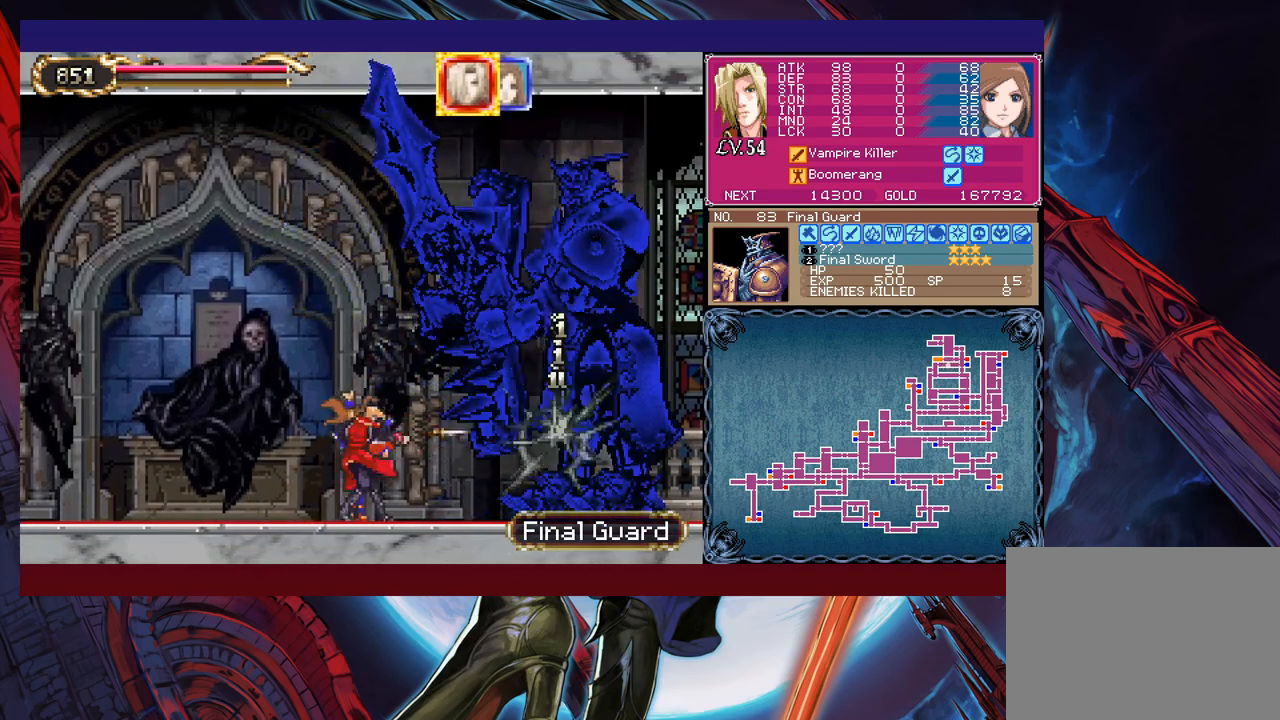
{"buttons": [], "left_stick": "right", "events": []}
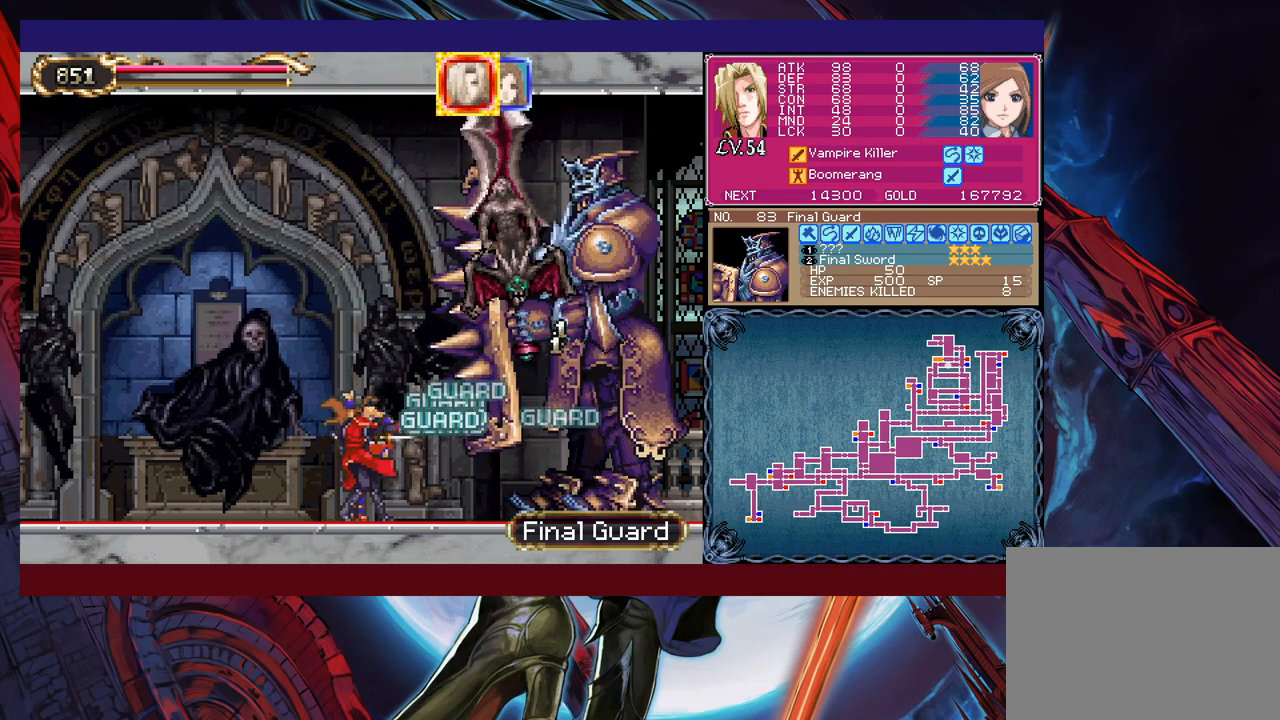
{"buttons": ["X"], "left_stick": "down-right", "events": [[383, "left_stick", "down-right"], [400, "X", "down"]]}
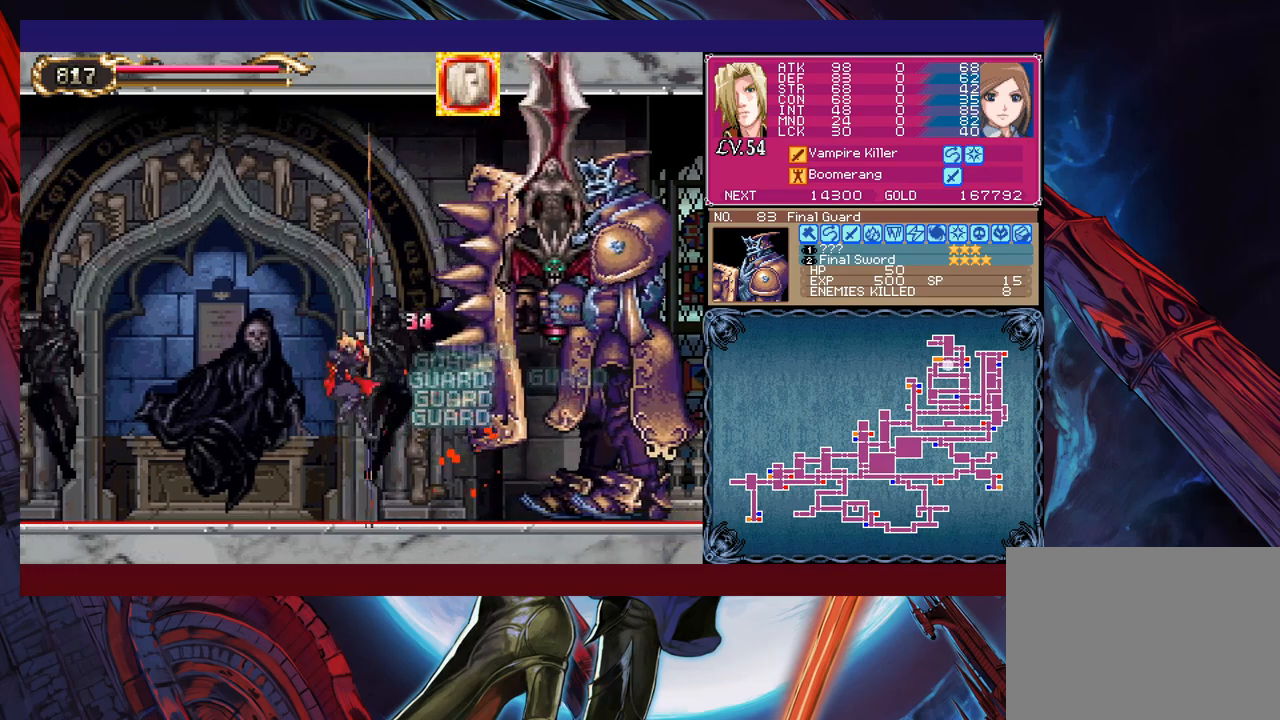
{"buttons": [], "left_stick": "right", "events": [[100, "X", "up"], [133, "left_stick", "center"], [483, "left_stick", "right"]]}
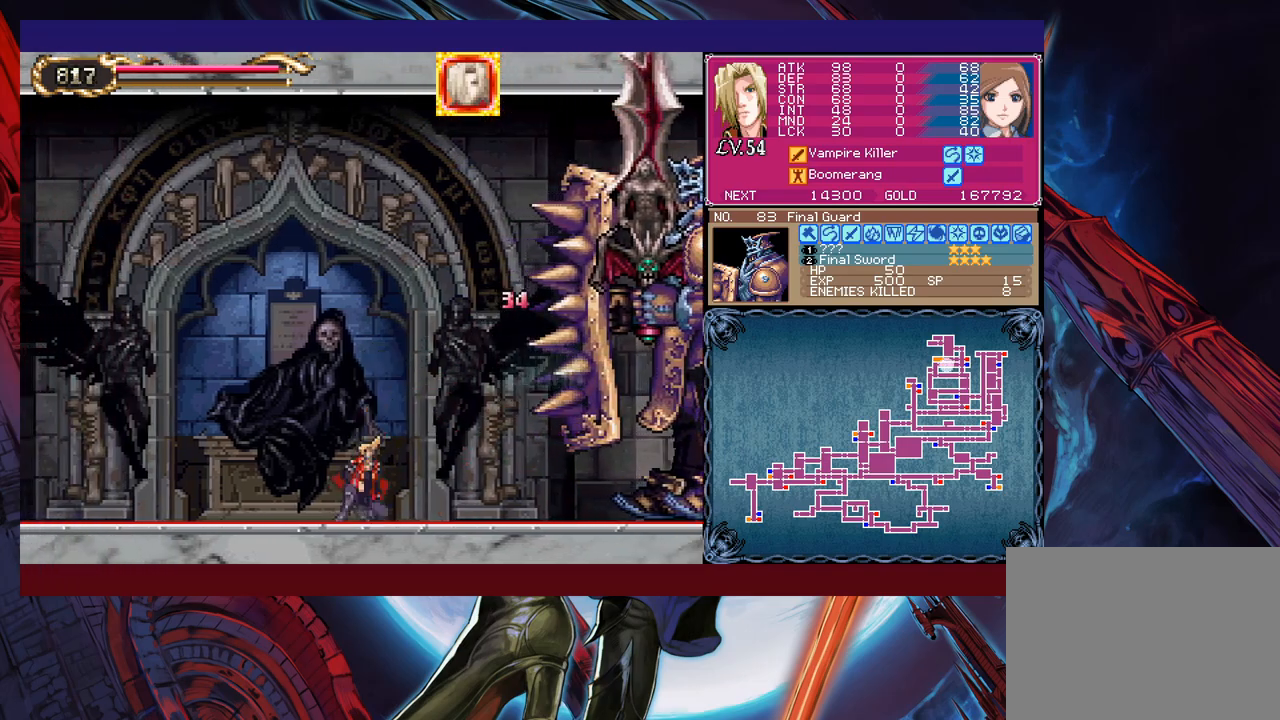
{"buttons": ["X"], "left_stick": "right", "events": [[33, "B", "down"], [200, "B", "up"], [250, "X", "down"]]}
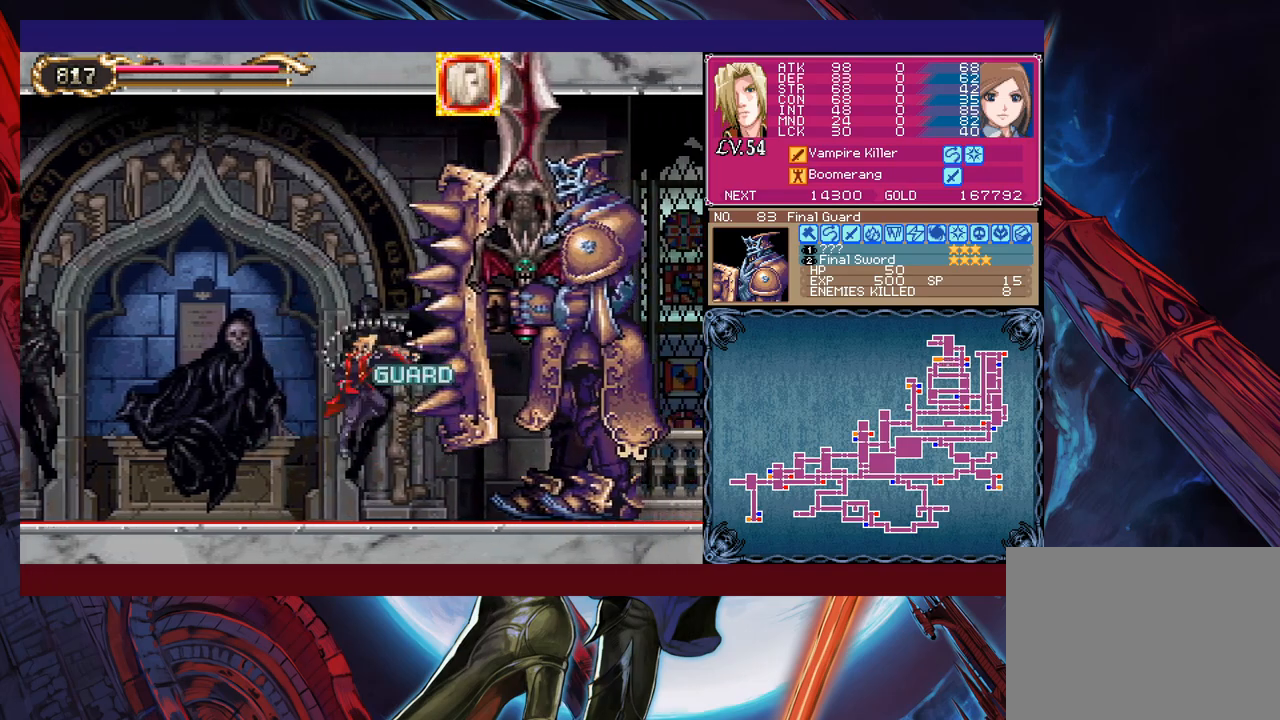
{"buttons": ["X"], "left_stick": "right", "events": [[250, "left_stick", "center"], [300, "left_stick", "right"]]}
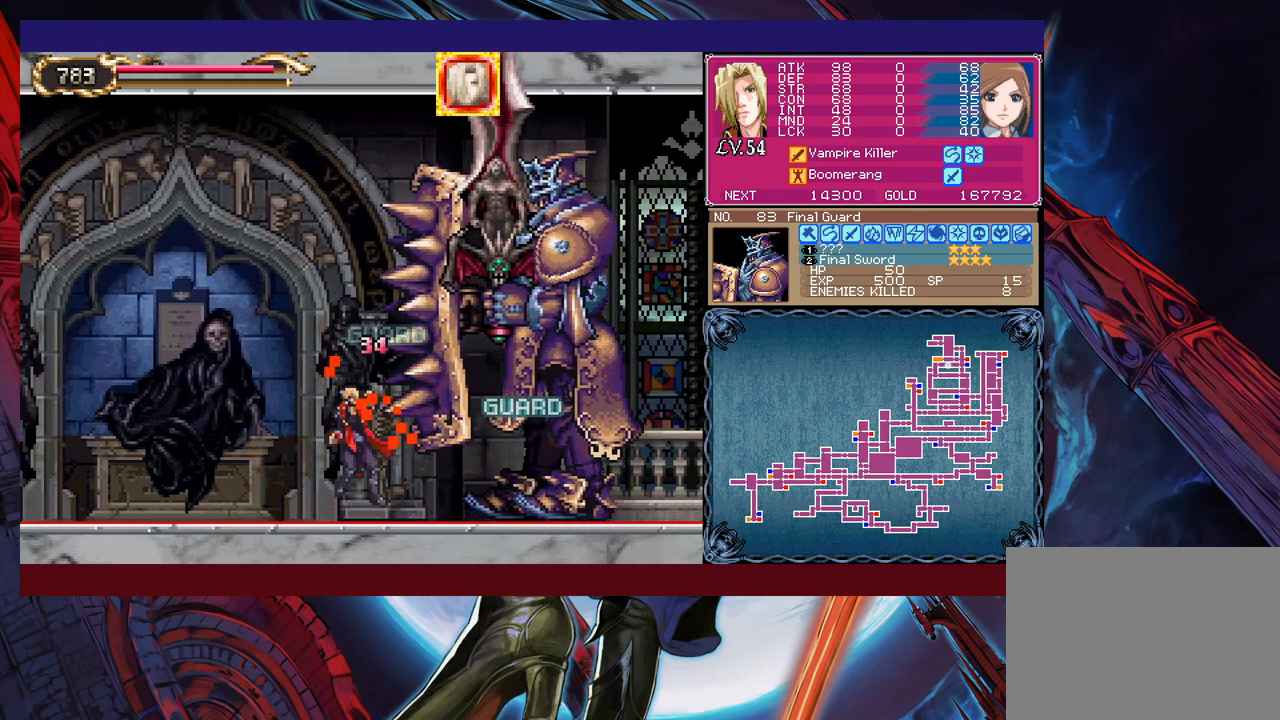
{"buttons": [], "left_stick": "right", "events": [[50, "left_stick", "center"], [100, "left_stick", "right"], [233, "left_stick", "center"], [283, "left_stick", "right"], [350, "X", "up"]]}
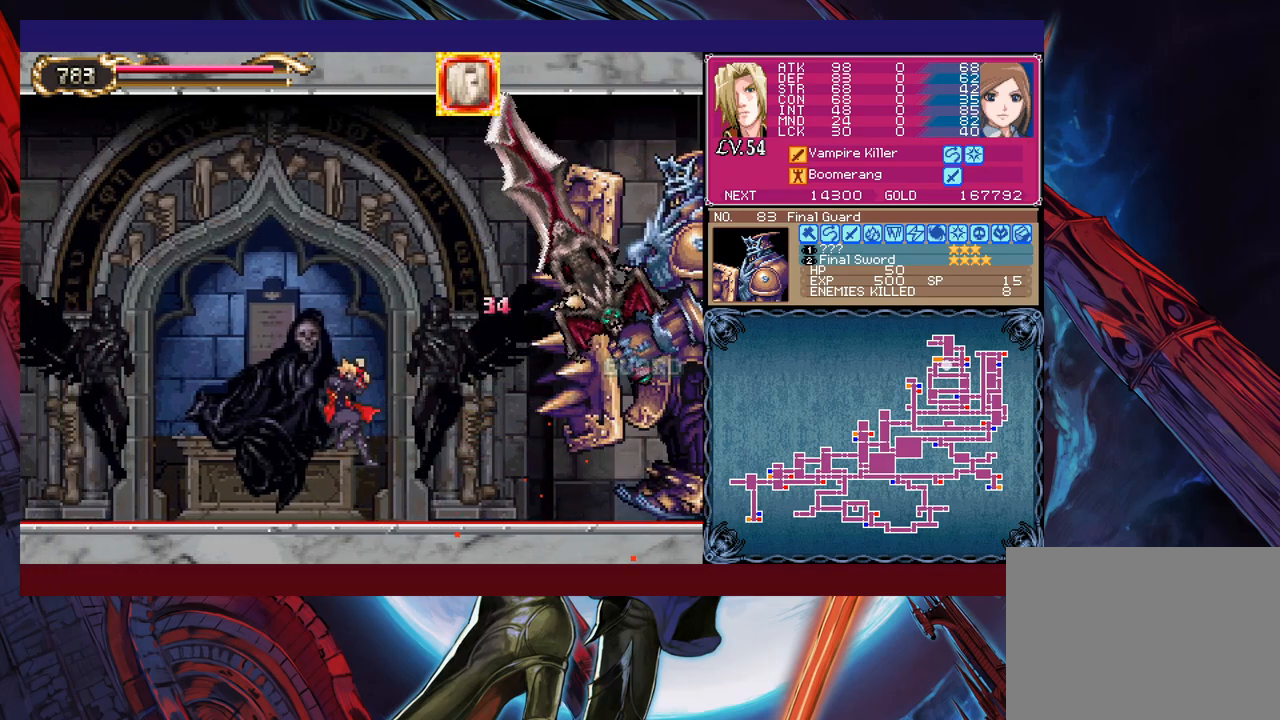
{"buttons": ["B"], "left_stick": "right", "events": [[250, "B", "down"]]}
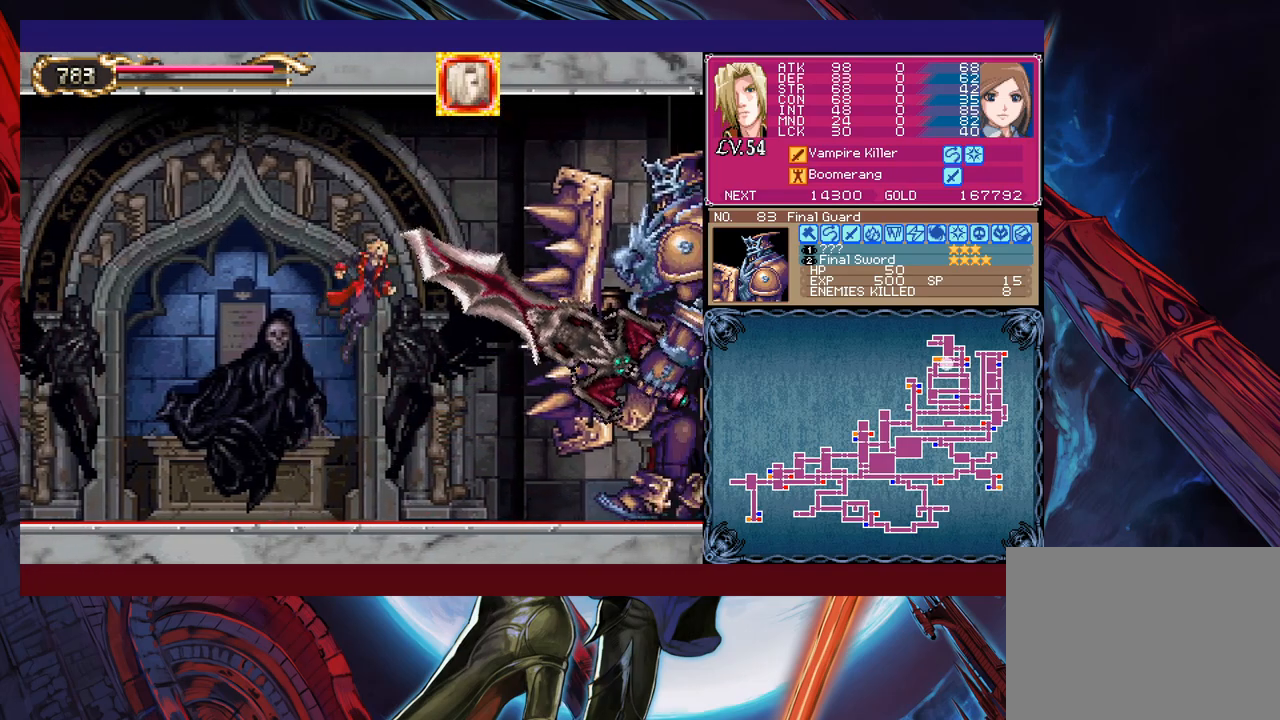
{"buttons": ["X"], "left_stick": "center", "events": [[83, "B", "up"], [100, "X", "down"], [500, "left_stick", "center"]]}
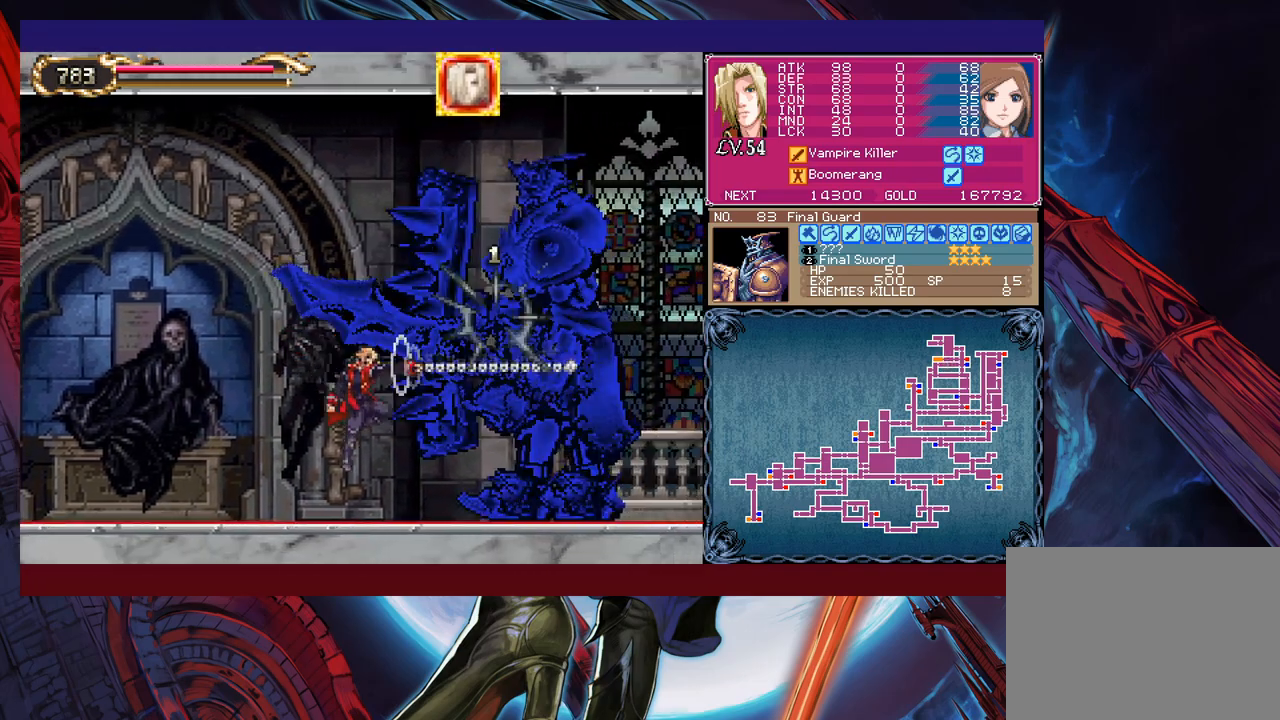
{"buttons": ["X"], "left_stick": "right", "events": [[50, "left_stick", "right"], [150, "left_stick", "center"], [200, "left_stick", "right"], [300, "left_stick", "center"], [350, "left_stick", "right"]]}
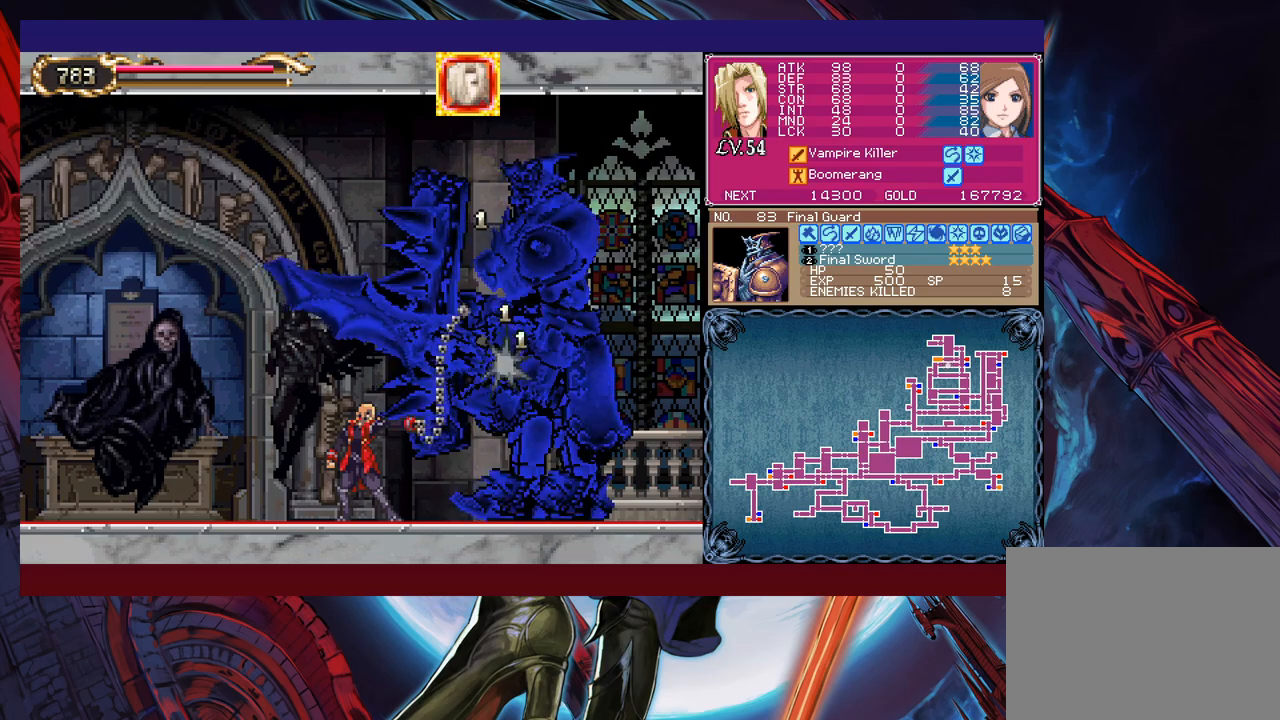
{"buttons": ["X"], "left_stick": "right", "events": [[133, "left_stick", "center"], [183, "left_stick", "right"], [433, "left_stick", "center"], [483, "left_stick", "right"]]}
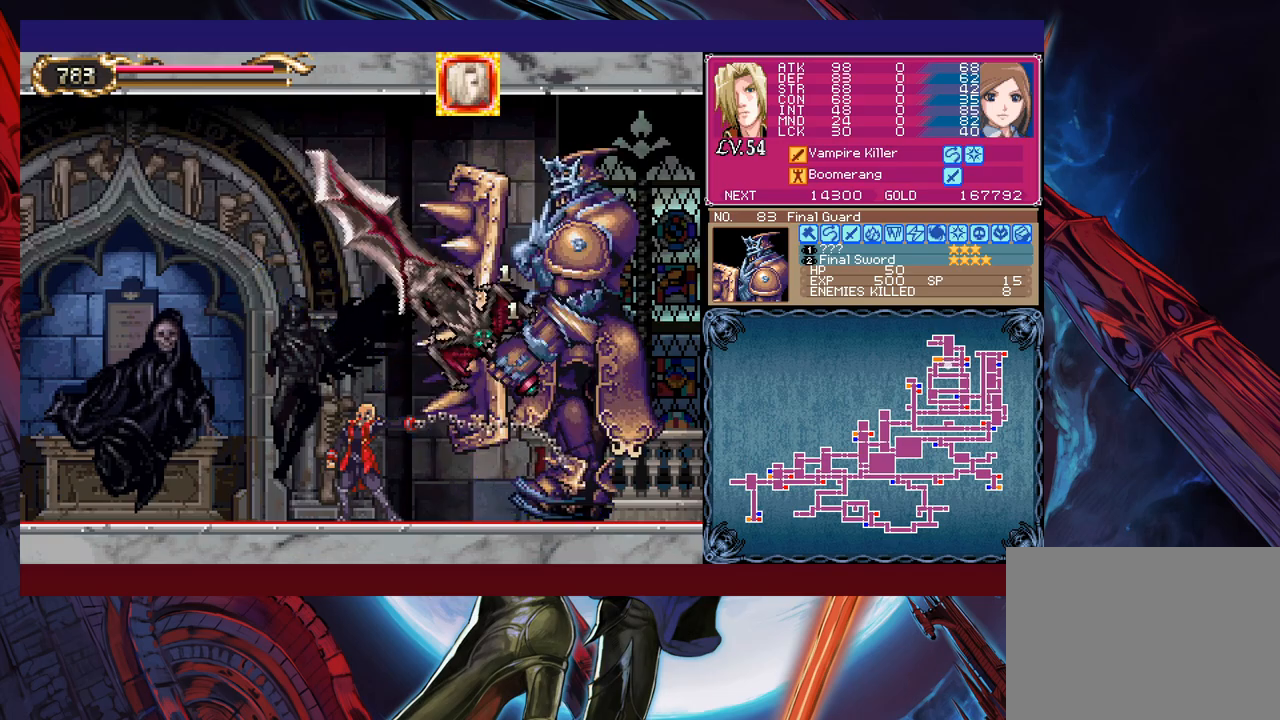
{"buttons": [], "left_stick": "right", "events": [[450, "X", "up"]]}
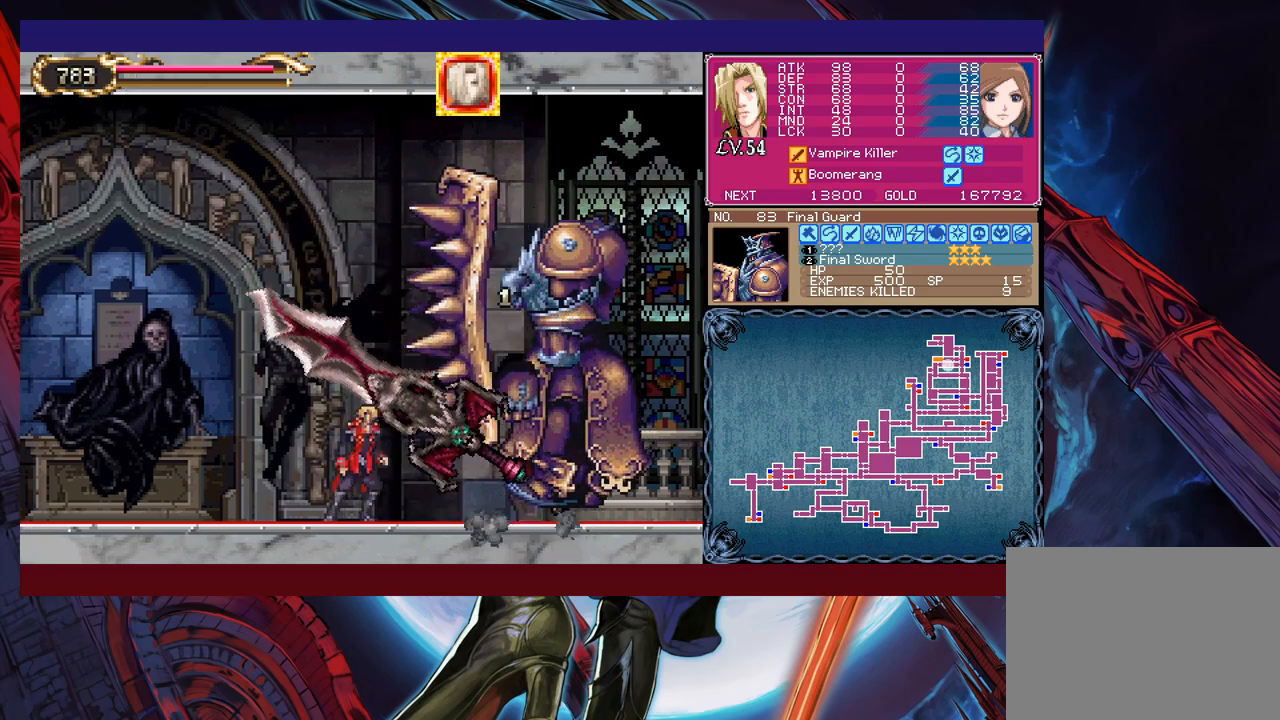
{"buttons": [], "left_stick": "down-right", "events": [[150, "B", "down"], [150, "left_stick", "left"], [233, "left_stick", "down-right"], [250, "B", "up"], [300, "B", "down"], [383, "B", "up"], [400, "B", "down"], [500, "B", "up"]]}
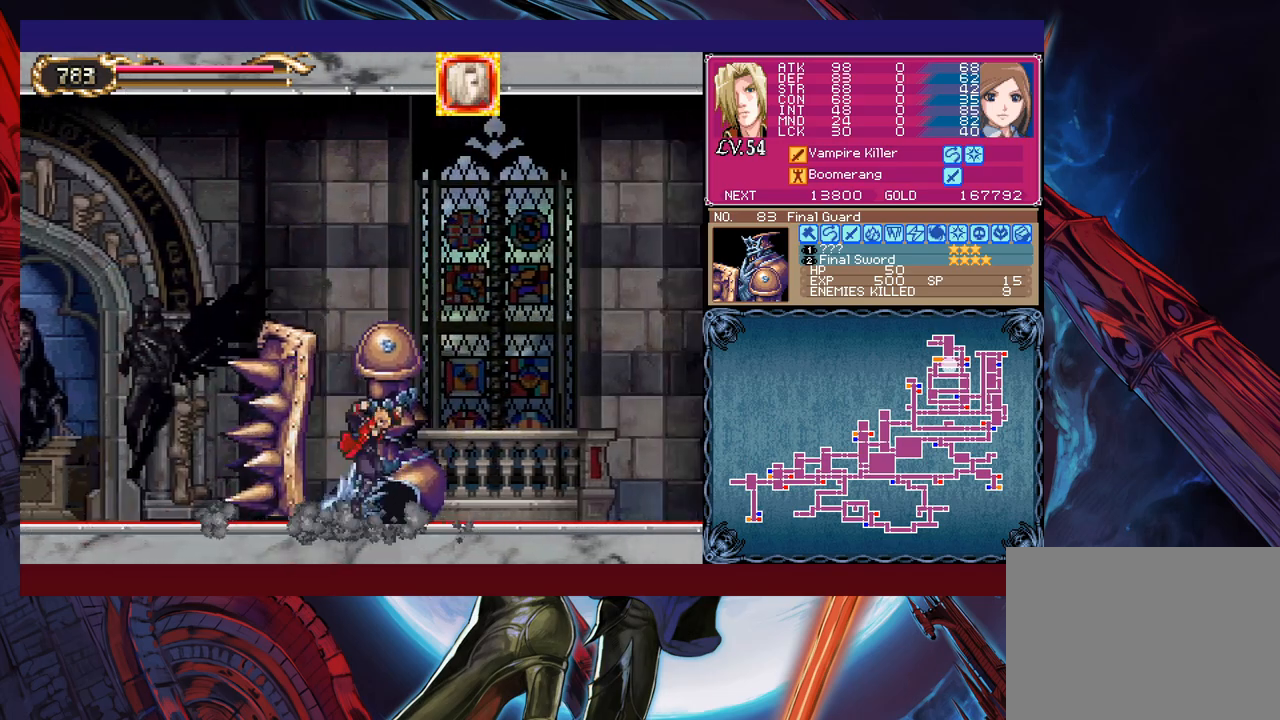
{"buttons": [], "left_stick": "down-left", "events": [[50, "left_stick", "left"], [100, "Y", "down"], [150, "B", "down"], [150, "Y", "up"], [183, "left_stick", "down-right"], [200, "B", "up"], [300, "B", "down"], [333, "B", "up"], [350, "B", "down"], [450, "B", "up"], [500, "left_stick", "down-left"]]}
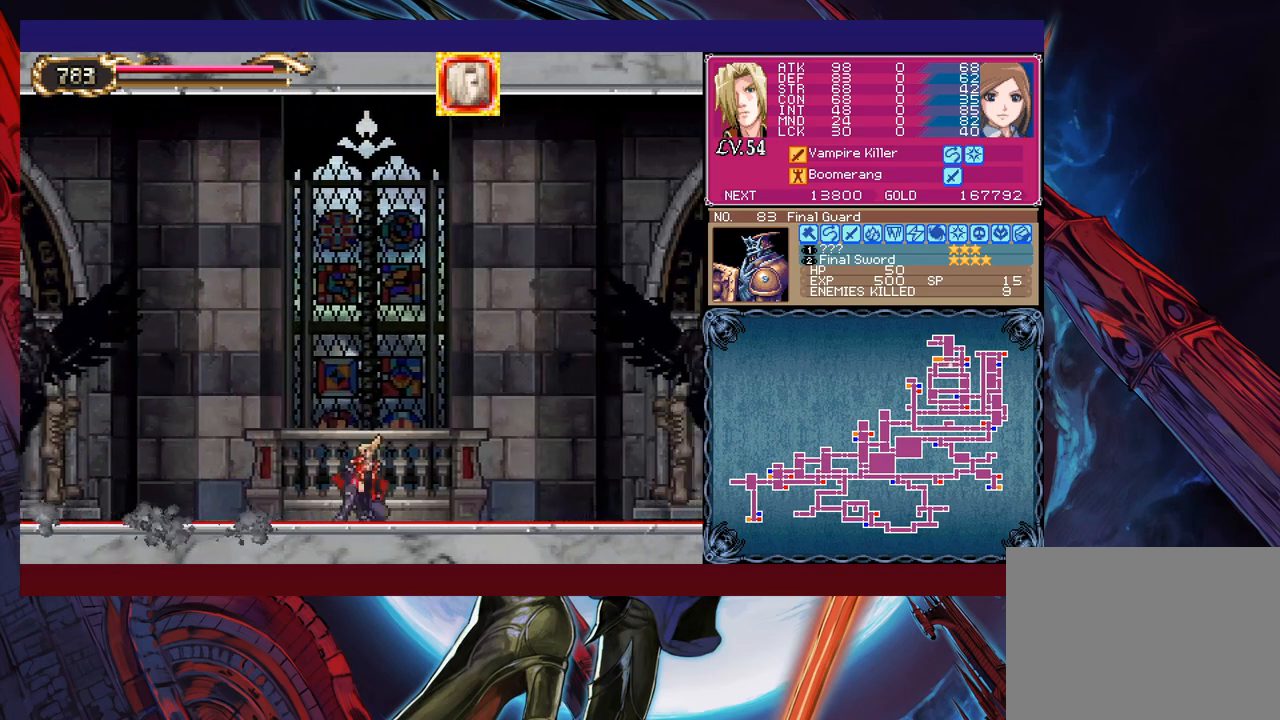
{"buttons": ["Y"], "left_stick": "down-left", "events": [[50, "Y", "down"], [100, "B", "down"], [100, "Y", "up"], [133, "left_stick", "down-right"], [183, "B", "up"], [250, "B", "down"], [300, "B", "up"], [350, "B", "down"], [450, "B", "up"], [483, "left_stick", "down-left"], [500, "Y", "down"]]}
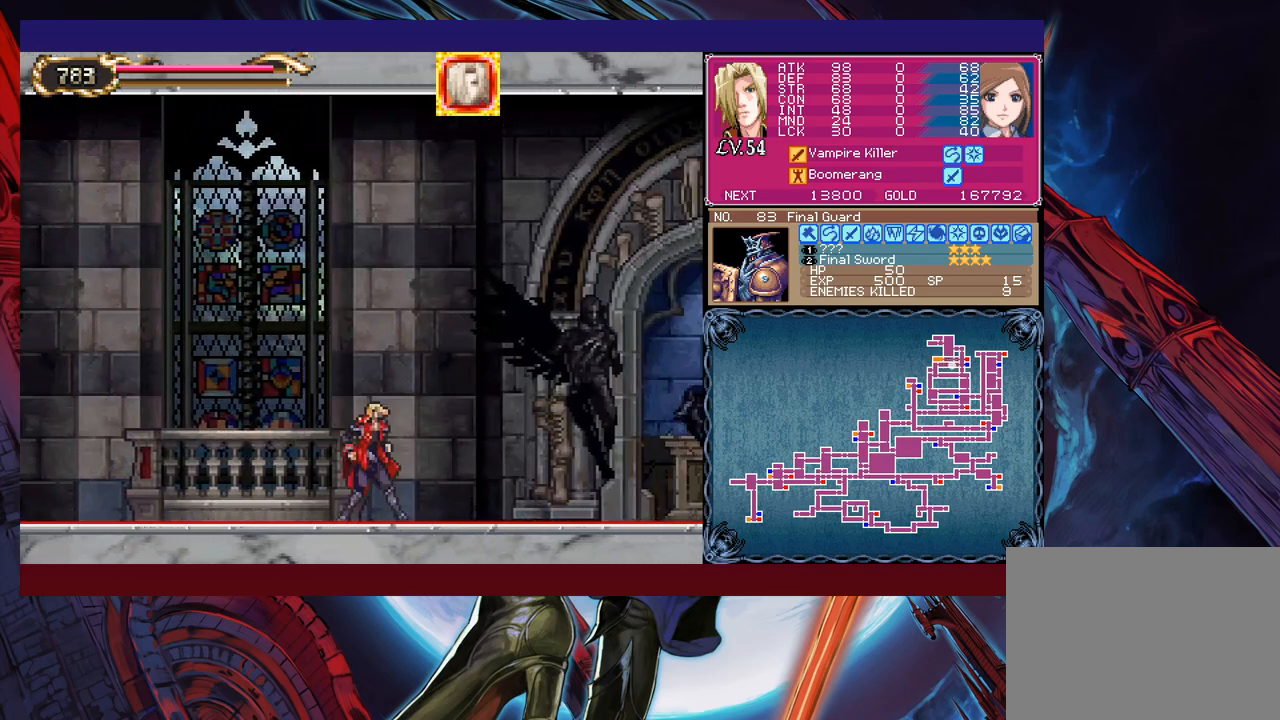
{"buttons": ["Y"], "left_stick": "left", "events": [[50, "B", "down"], [50, "Y", "up"], [100, "left_stick", "down-right"], [150, "B", "up"], [233, "B", "down"], [283, "B", "up"], [350, "B", "down"], [400, "B", "up"], [450, "left_stick", "left"], [483, "Y", "down"]]}
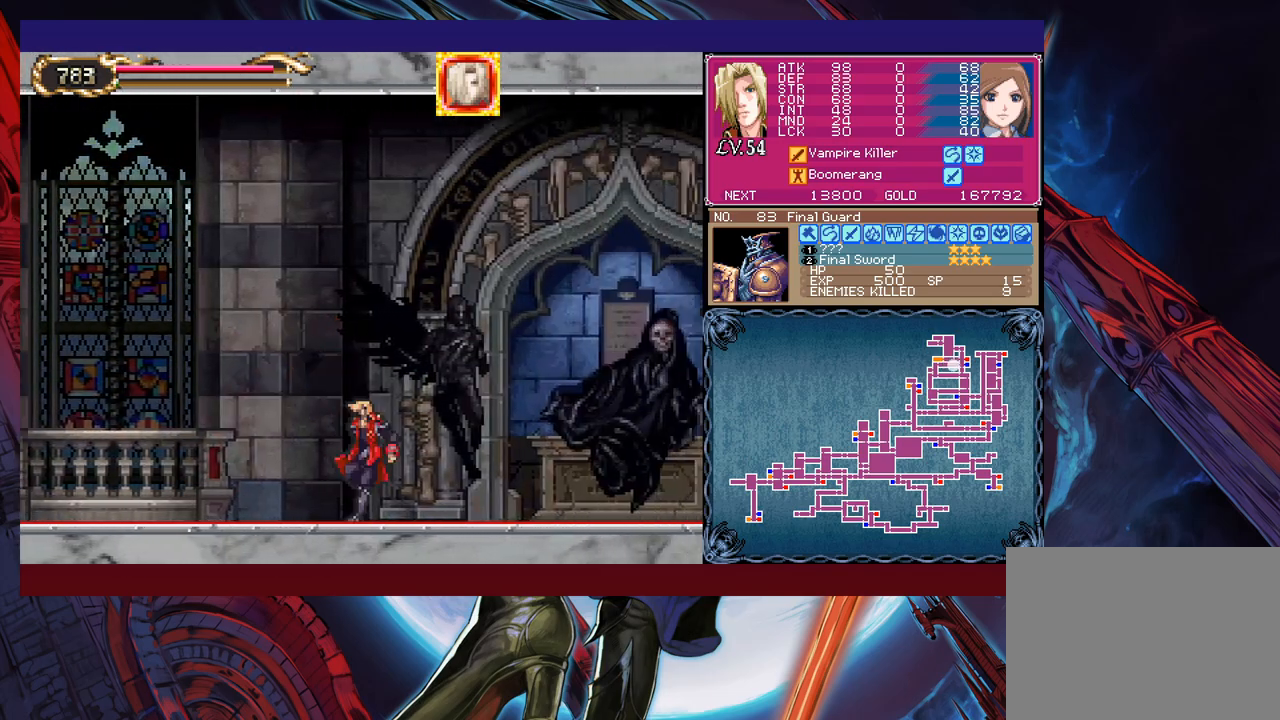
{"buttons": ["B"], "left_stick": "center", "events": [[33, "B", "down"], [33, "Y", "up"], [50, "left_stick", "down-right"], [100, "B", "up"], [183, "B", "down"], [233, "B", "up"], [283, "B", "down"], [350, "B", "up"], [400, "left_stick", "left"], [450, "Y", "down"], [483, "B", "down"], [500, "Y", "up"], [500, "left_stick", "center"]]}
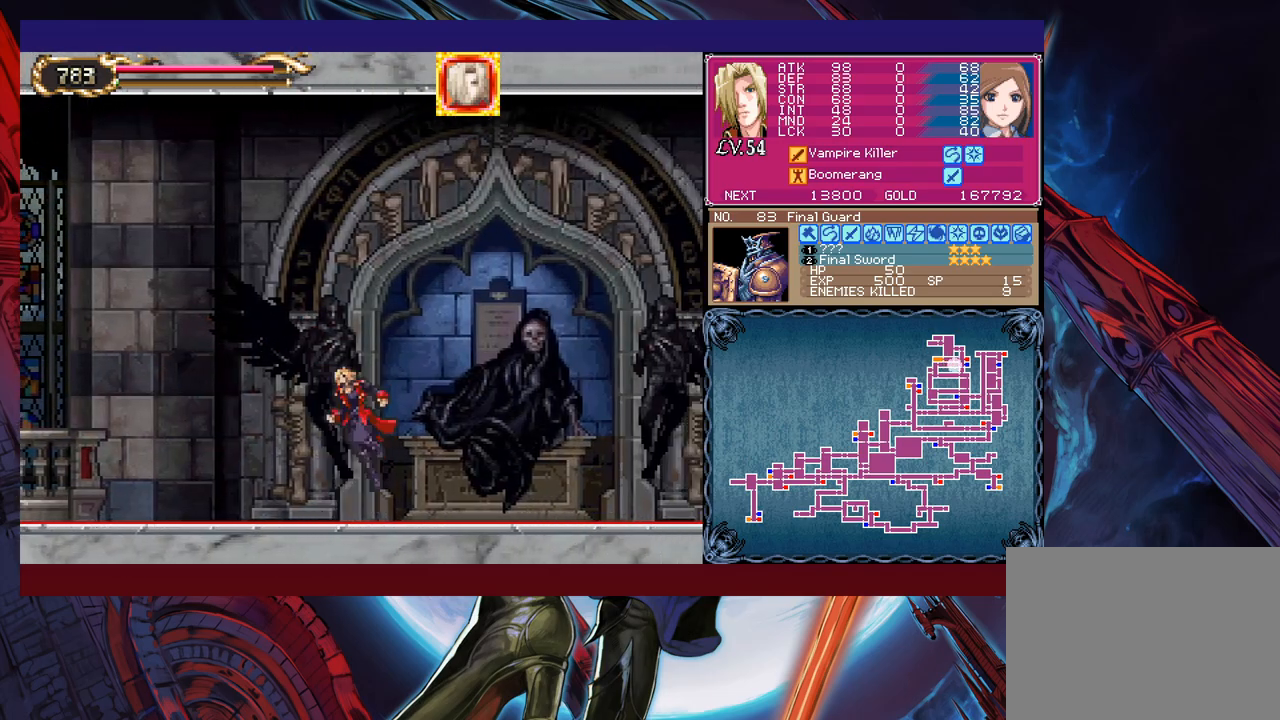
{"buttons": ["B"], "left_stick": "left", "events": [[33, "left_stick", "down-right"], [83, "B", "up"], [400, "left_stick", "left"], [450, "Y", "down"], [483, "B", "down"], [500, "Y", "up"]]}
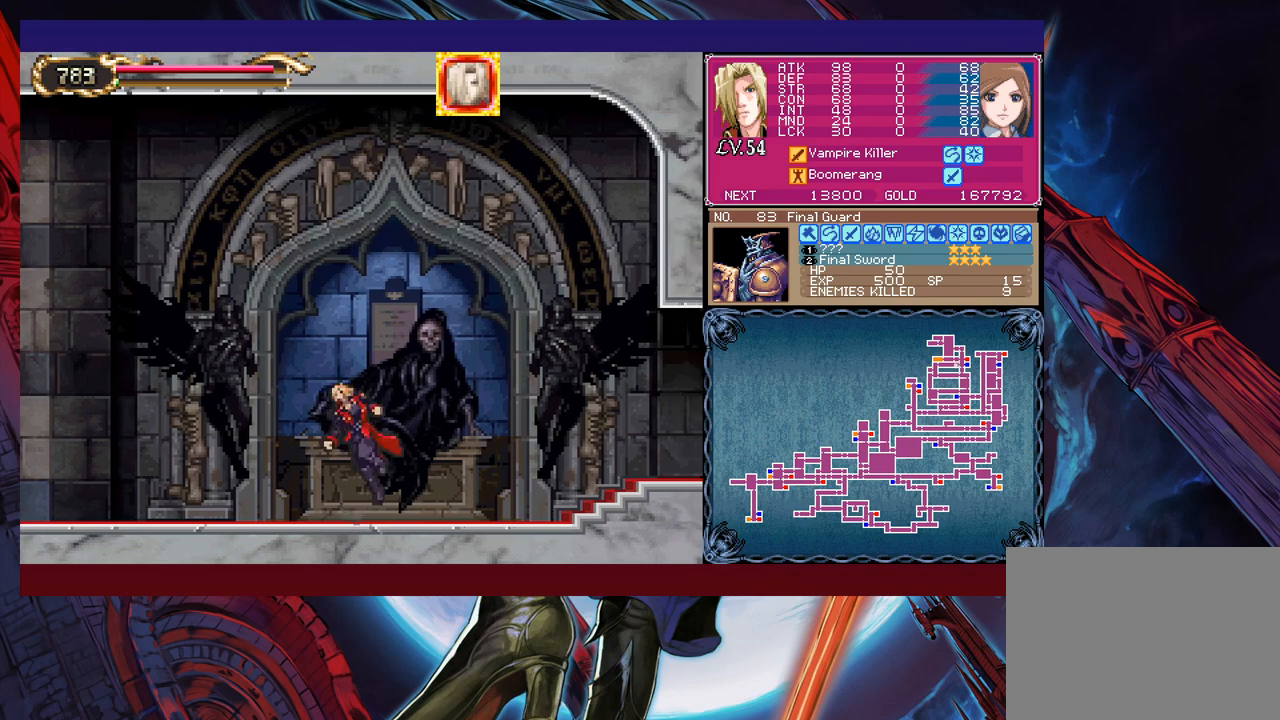
{"buttons": [], "left_stick": "down-right", "events": [[33, "left_stick", "down-right"], [50, "B", "up"], [150, "B", "down"], [200, "B", "up"], [250, "B", "down"], [300, "B", "up"], [350, "left_stick", "left"], [400, "Y", "down"], [433, "B", "down"], [450, "Y", "up"], [483, "left_stick", "down-right"], [500, "B", "up"]]}
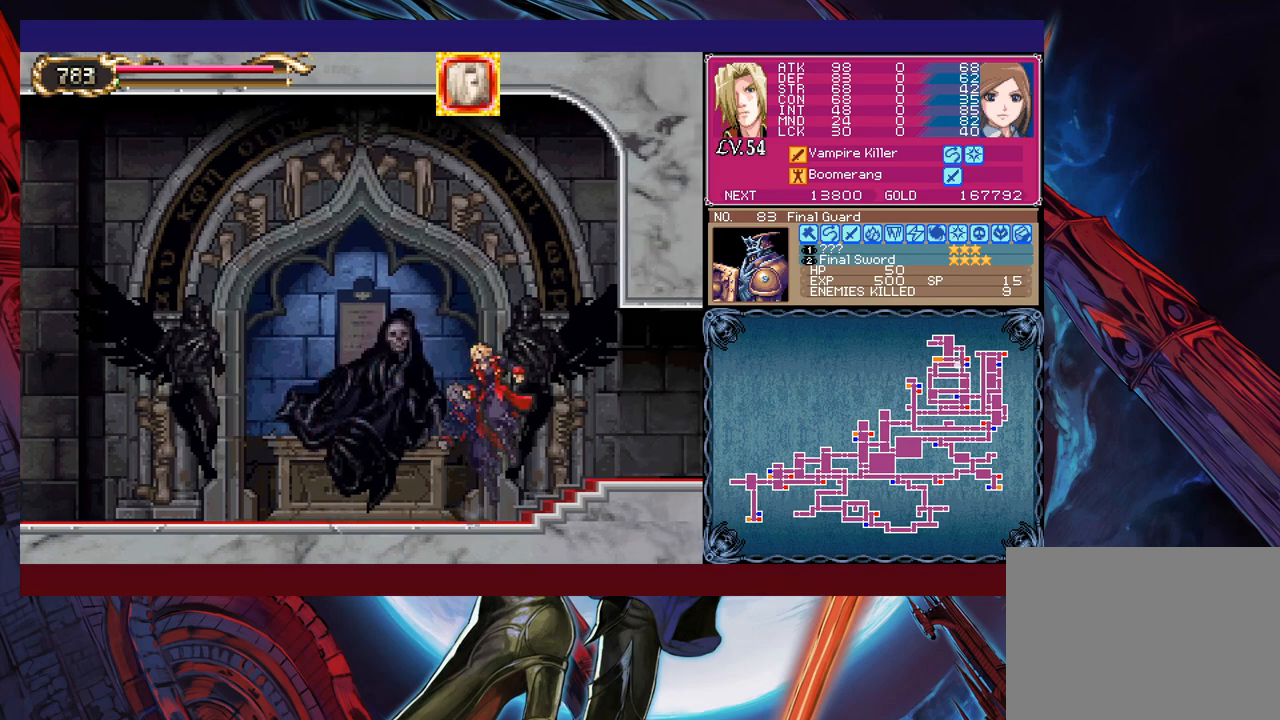
{"buttons": [], "left_stick": "down-right", "events": [[100, "B", "down"], [150, "B", "up"], [233, "B", "down"], [283, "B", "up"], [300, "left_stick", "left"], [350, "Y", "down"], [400, "B", "down"], [400, "Y", "up"], [400, "left_stick", "down-right"], [483, "B", "up"]]}
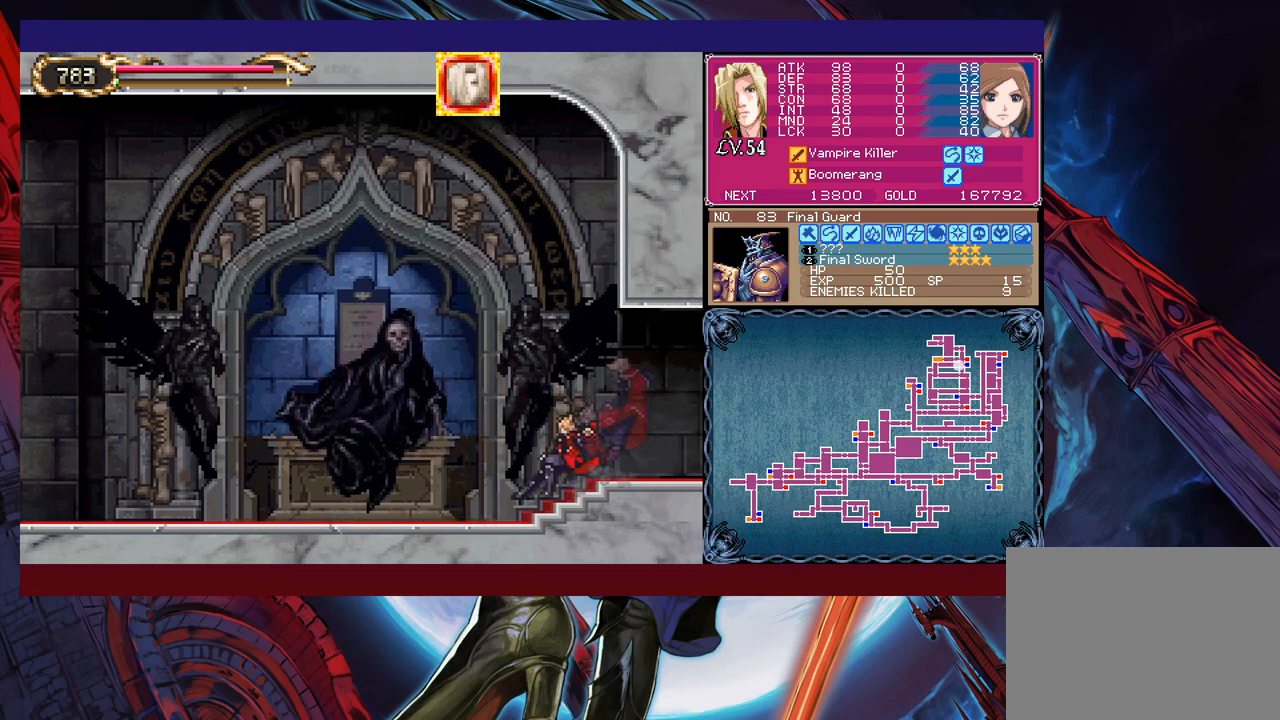
{"buttons": [], "left_stick": "right", "events": [[33, "B", "down"], [200, "B", "up"], [350, "left_stick", "right"]]}
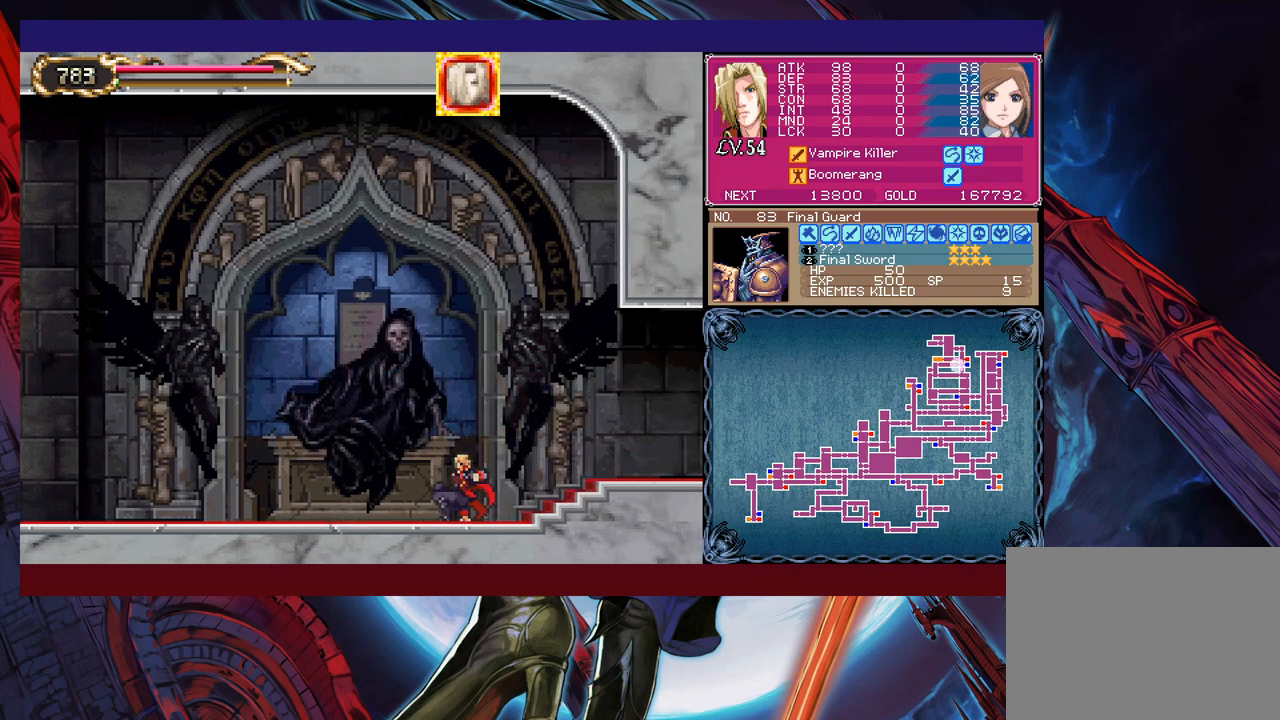
{"buttons": [], "left_stick": "down-right", "events": [[83, "left_stick", "left"], [133, "Y", "down"], [150, "B", "down"], [150, "Y", "up"], [200, "left_stick", "down-right"], [250, "B", "up"], [333, "B", "down"], [400, "B", "up"], [433, "B", "down"], [500, "B", "up"]]}
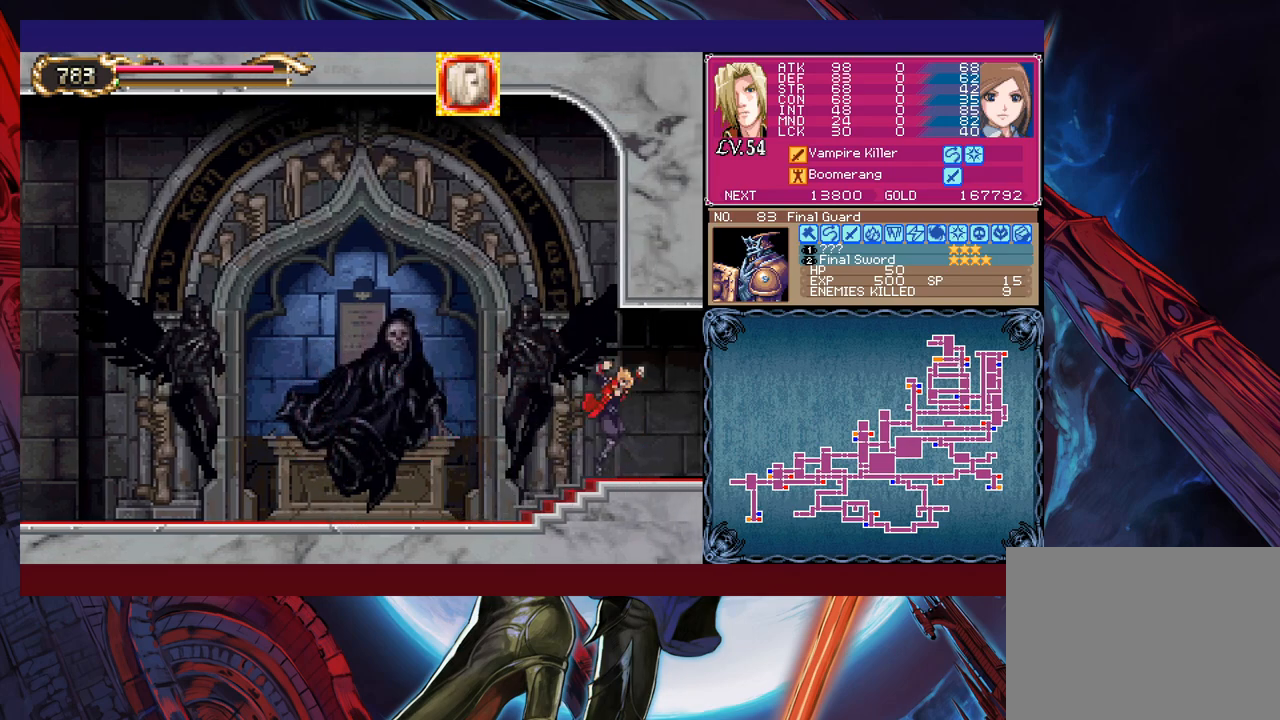
{"buttons": [], "left_stick": "down-right", "events": [[83, "left_stick", "left"], [100, "Y", "down"], [150, "B", "down"], [150, "Y", "up"], [150, "left_stick", "down-right"], [200, "B", "up"]]}
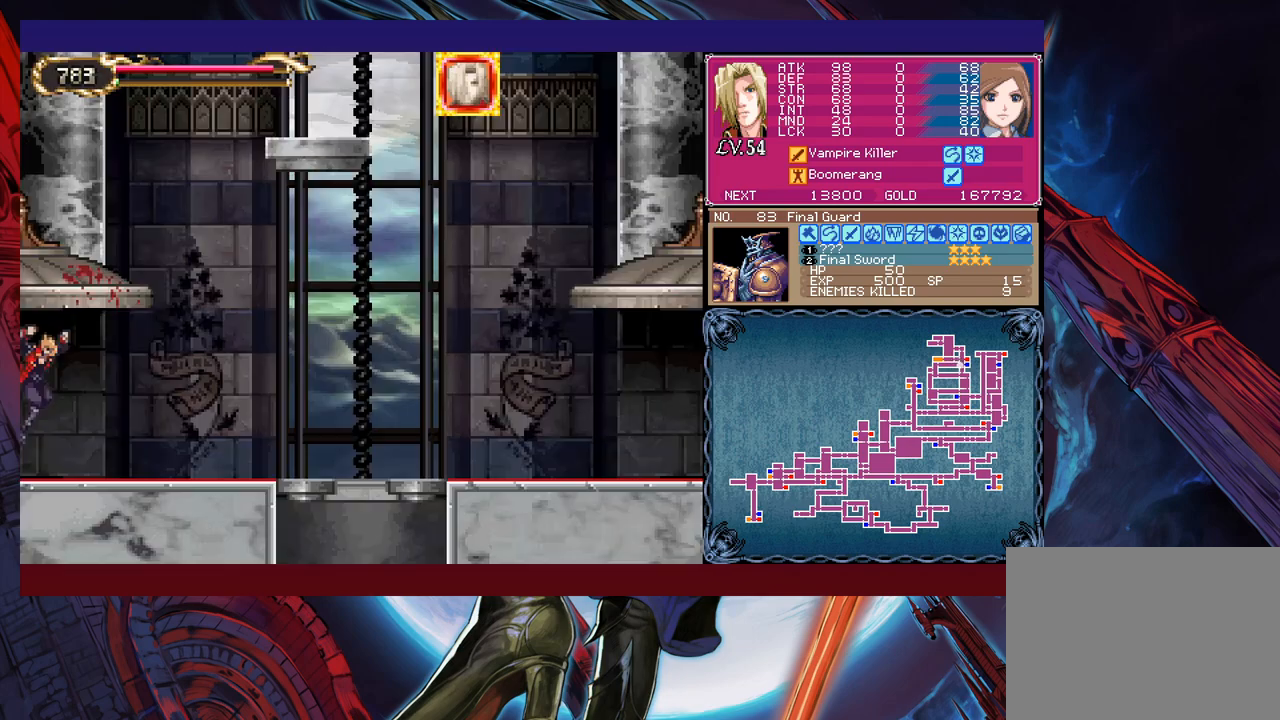
{"buttons": [], "left_stick": "down-right", "events": [[150, "left_stick", "left"], [200, "Y", "down"], [233, "B", "down"], [233, "Y", "up"], [250, "left_stick", "down-right"], [300, "B", "up"]]}
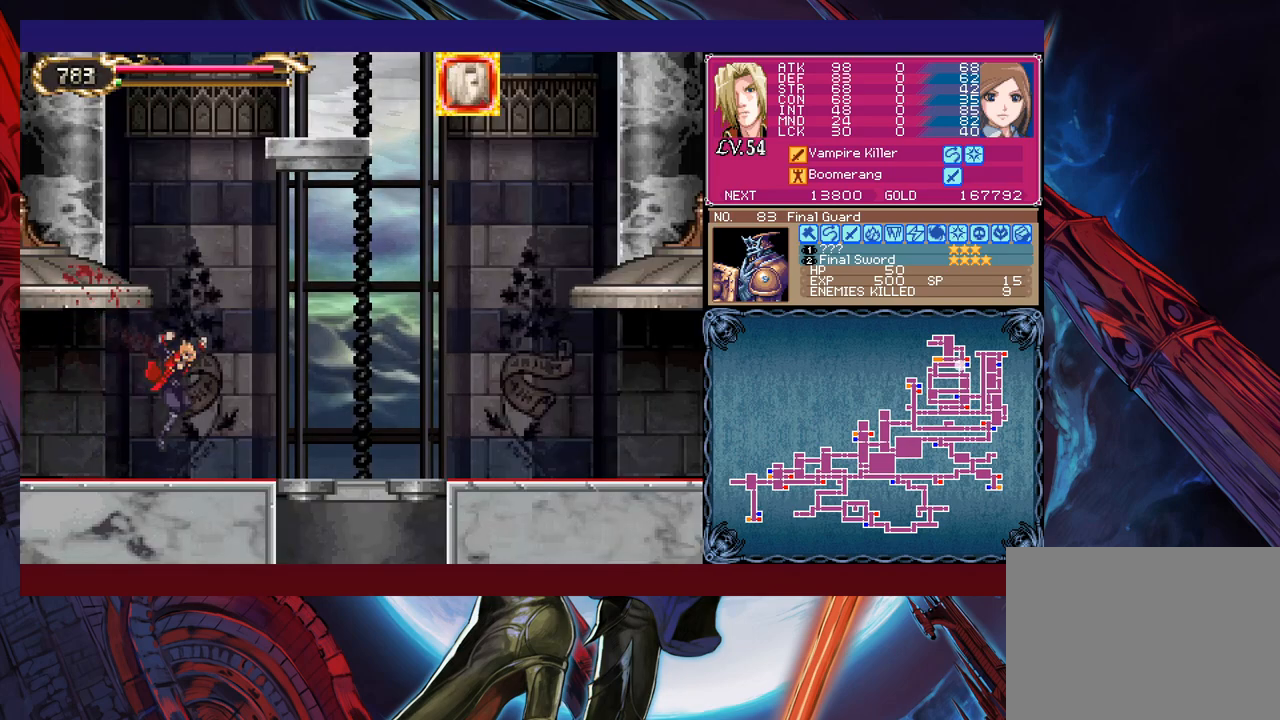
{"buttons": [], "left_stick": "up-right", "events": [[100, "Y", "down"], [100, "left_stick", "left"], [150, "B", "down"], [150, "Y", "up"], [200, "left_stick", "right"], [250, "B", "up"], [383, "Y", "down"], [383, "left_stick", "up-right"], [500, "Y", "up"]]}
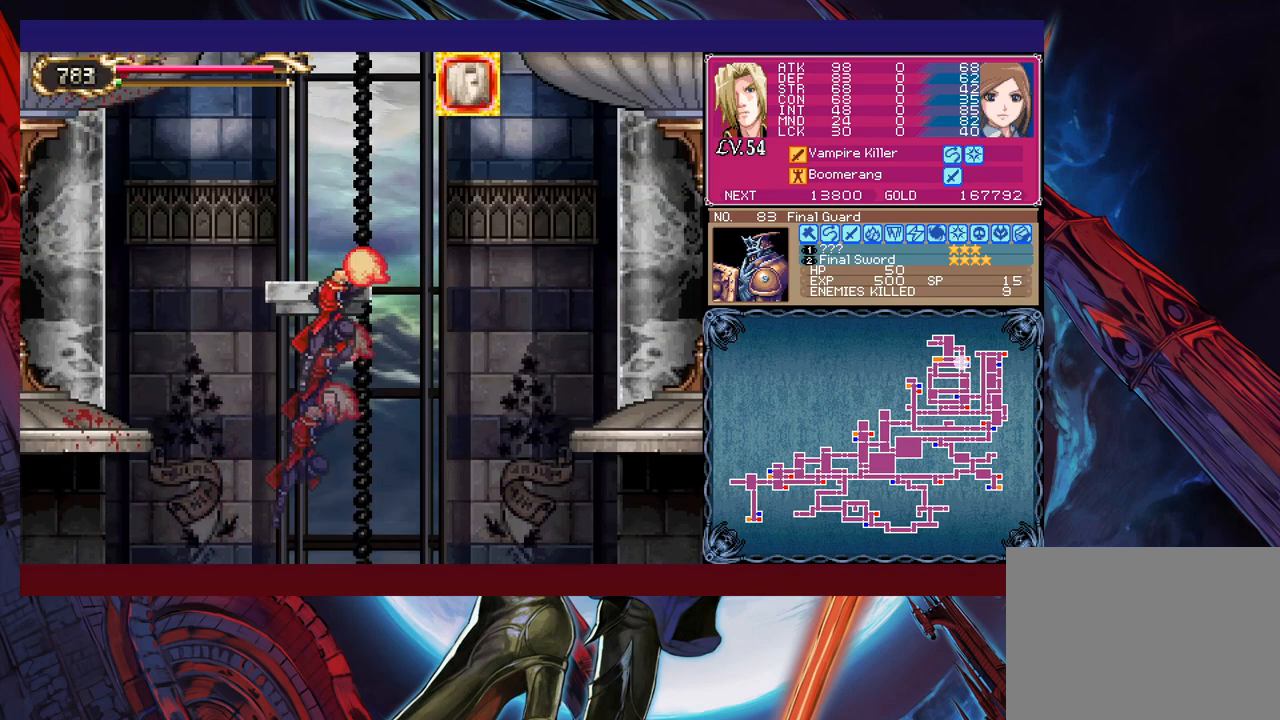
{"buttons": [], "left_stick": "up-right", "events": []}